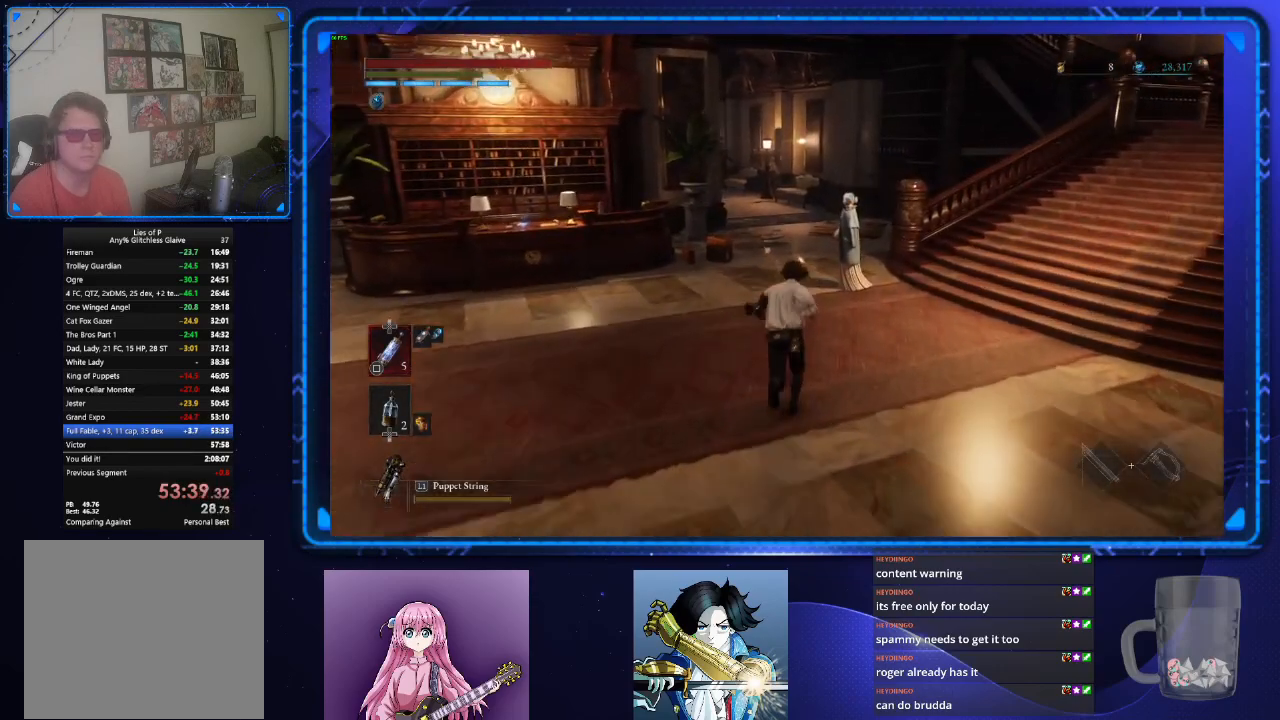
Gameplay with a controller (PlayStation layout); each line is a JSON object with the inputs held at the frame after it. "events" lists button and stick changes between this image and that frame as [ms after this image, input, new state], when the widget could be followed in between.
{"buttons": ["CROSS", "CIRCLE"], "left_stick": "up", "right_stick": "center", "events": [[100, "CROSS", "up"], [150, "CROSS", "down"], [233, "CROSS", "up"], [316, "CROSS", "down"], [400, "CROSS", "up"], [450, "CROSS", "down"]]}
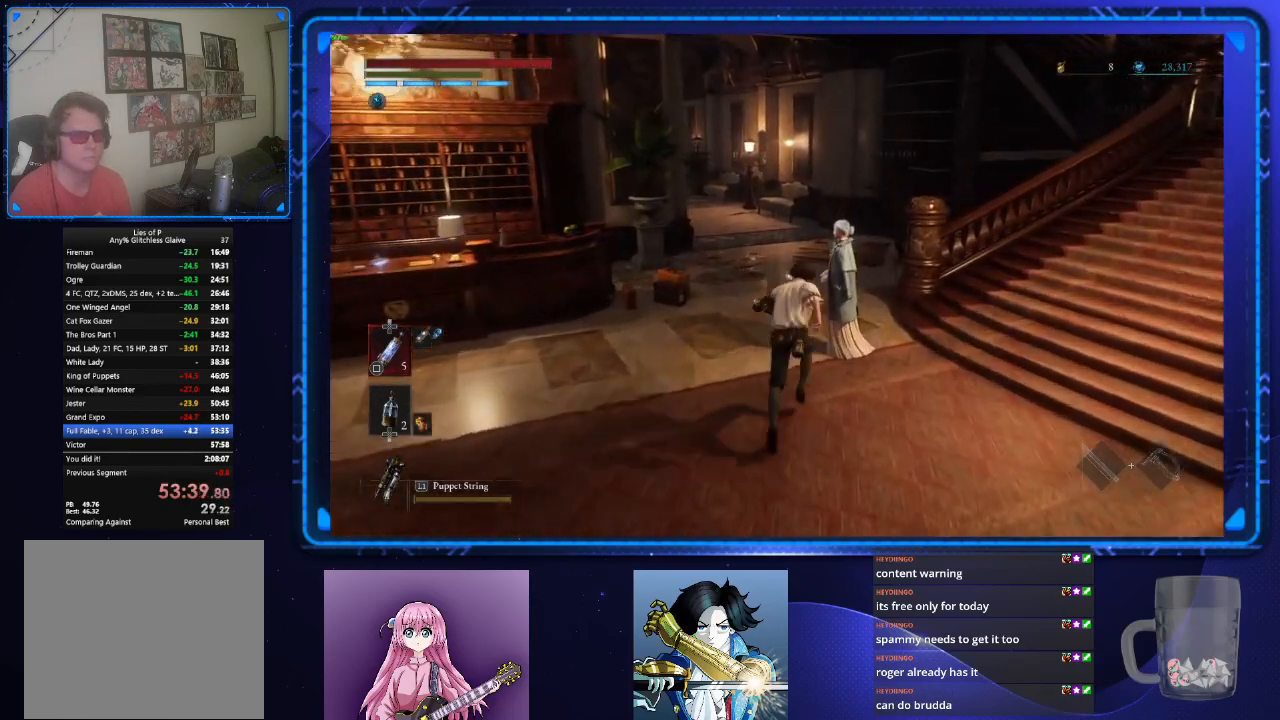
{"buttons": [], "left_stick": "center", "right_stick": "center", "events": [[33, "CROSS", "up"], [117, "CROSS", "down"], [150, "CIRCLE", "up"], [167, "CROSS", "up"], [200, "left_stick", "center"], [250, "CROSS", "down"], [317, "CROSS", "up"], [417, "CROSS", "down"], [484, "CROSS", "up"]]}
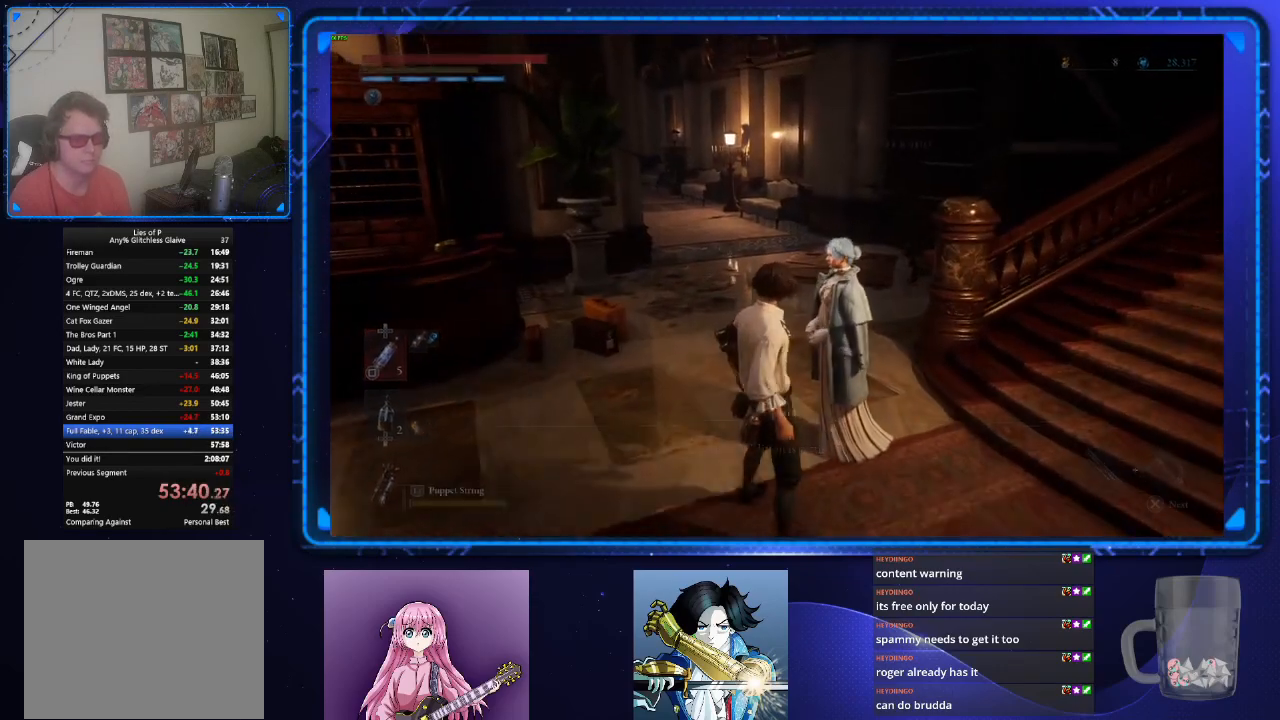
{"buttons": ["CROSS"], "left_stick": "center", "right_stick": "center", "events": [[33, "CROSS", "down"], [116, "CROSS", "up"], [183, "CROSS", "down"], [250, "CROSS", "up"], [333, "CROSS", "down"], [400, "CROSS", "up"], [483, "CROSS", "down"]]}
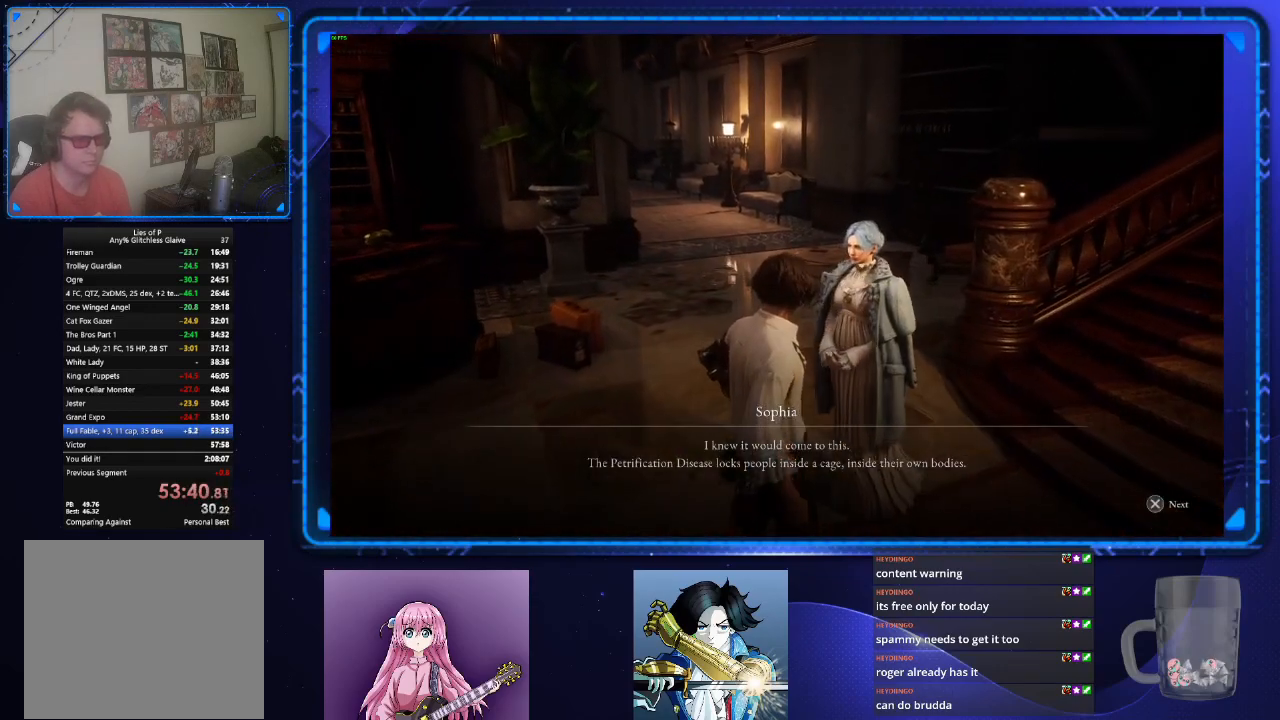
{"buttons": [], "left_stick": "center", "right_stick": "center", "events": [[33, "CROSS", "up"], [117, "CROSS", "down"], [200, "CROSS", "up"], [250, "CROSS", "down"], [334, "CROSS", "up"], [400, "CROSS", "down"], [484, "CROSS", "up"]]}
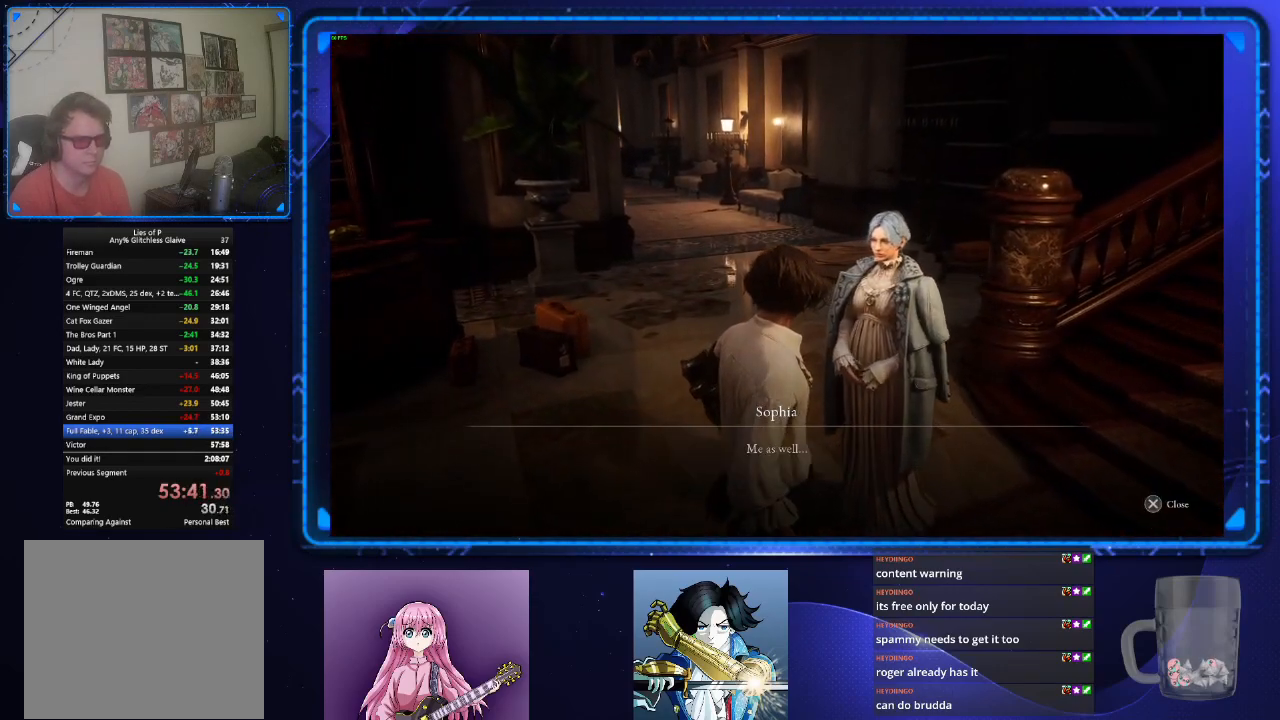
{"buttons": ["CROSS"], "left_stick": "center", "right_stick": "center", "events": [[33, "CROSS", "down"], [116, "CROSS", "up"], [200, "CROSS", "down"], [266, "CROSS", "up"], [333, "CROSS", "down"], [417, "CROSS", "up"], [483, "CROSS", "down"]]}
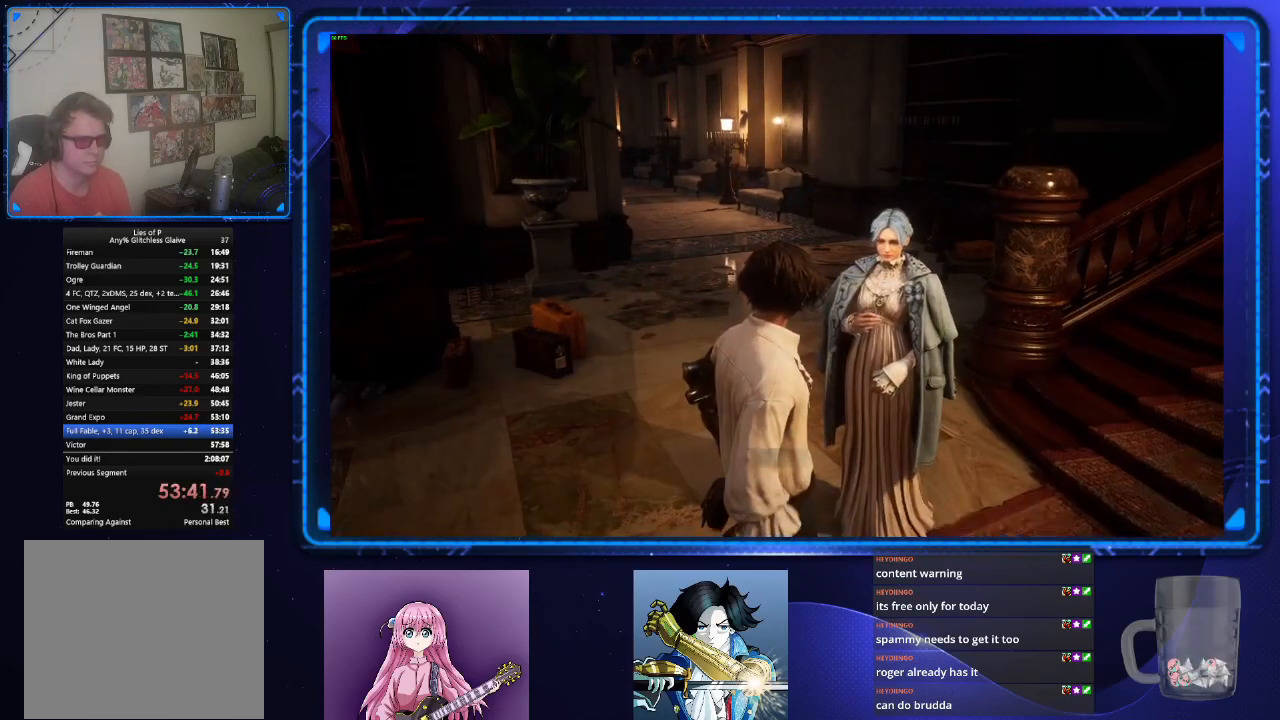
{"buttons": ["CROSS"], "left_stick": "center", "right_stick": "center", "events": [[83, "CROSS", "up"], [150, "CROSS", "down"], [200, "CROSS", "up"], [284, "CROSS", "down"], [367, "CROSS", "up"], [434, "CROSS", "down"]]}
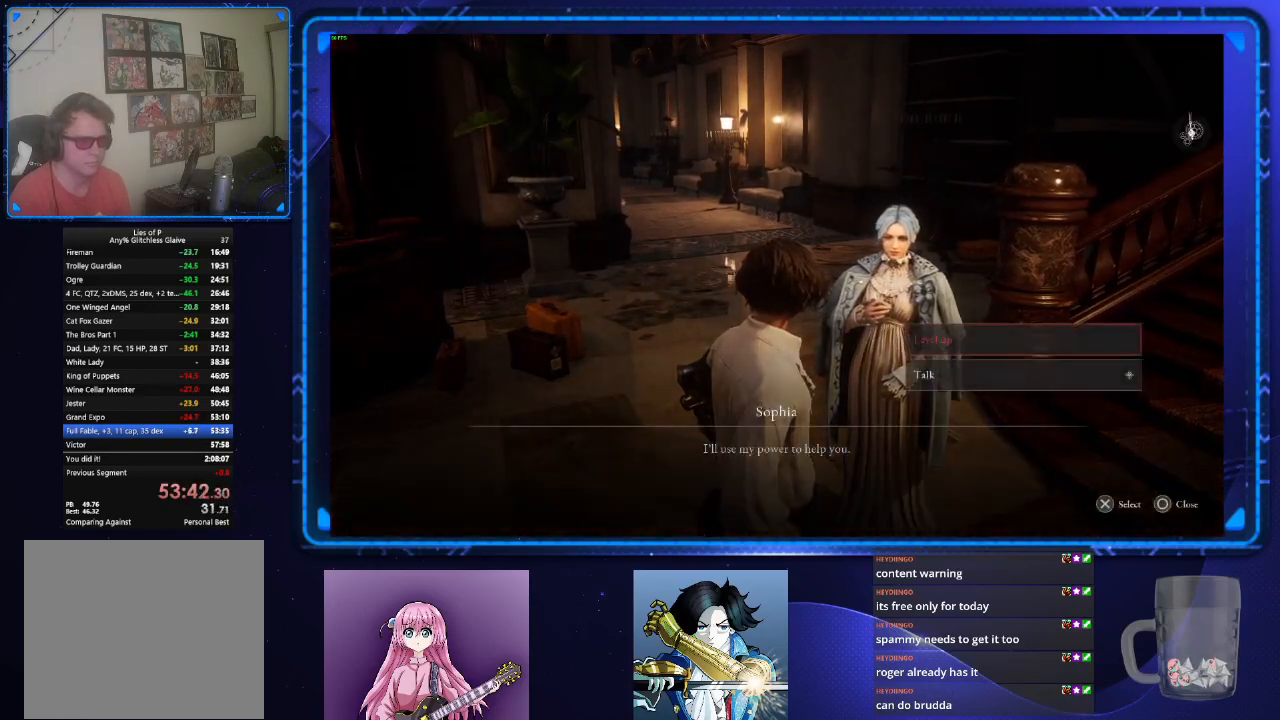
{"buttons": [], "left_stick": "center", "right_stick": "center", "events": [[16, "CROSS", "up"], [66, "CROSS", "down"], [166, "CROSS", "up"]]}
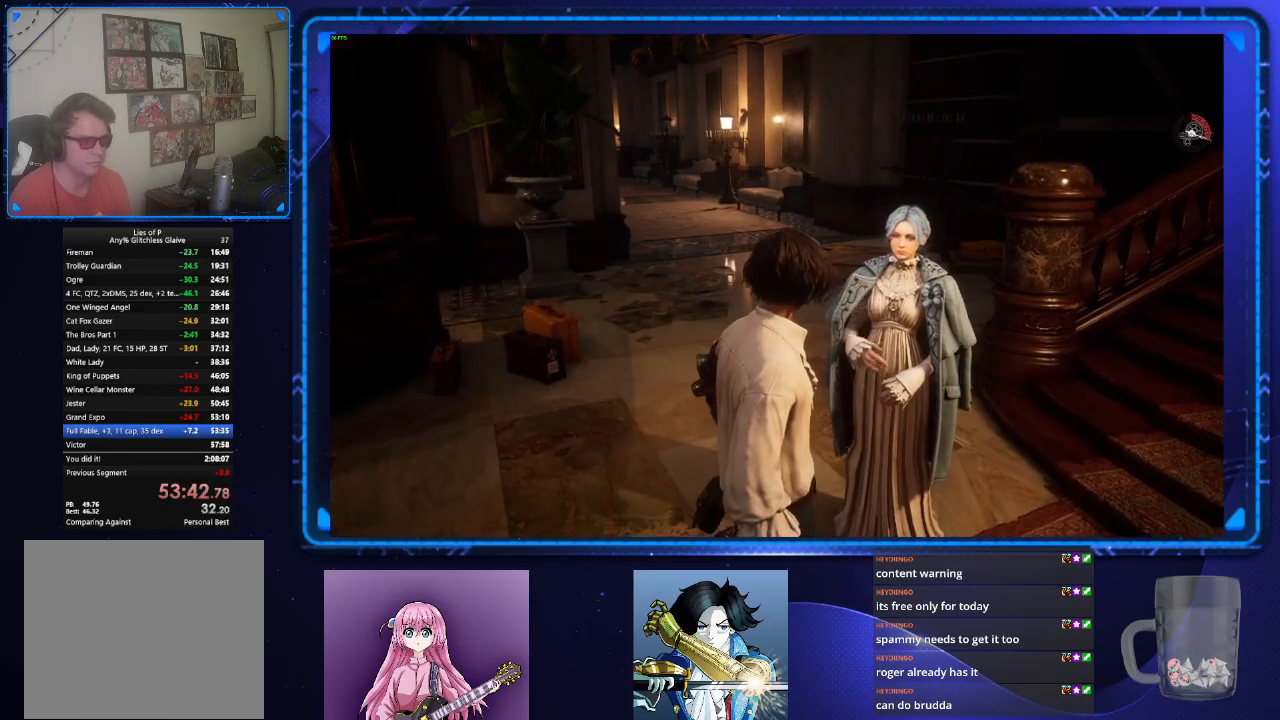
{"buttons": [], "left_stick": "center", "right_stick": "center", "events": []}
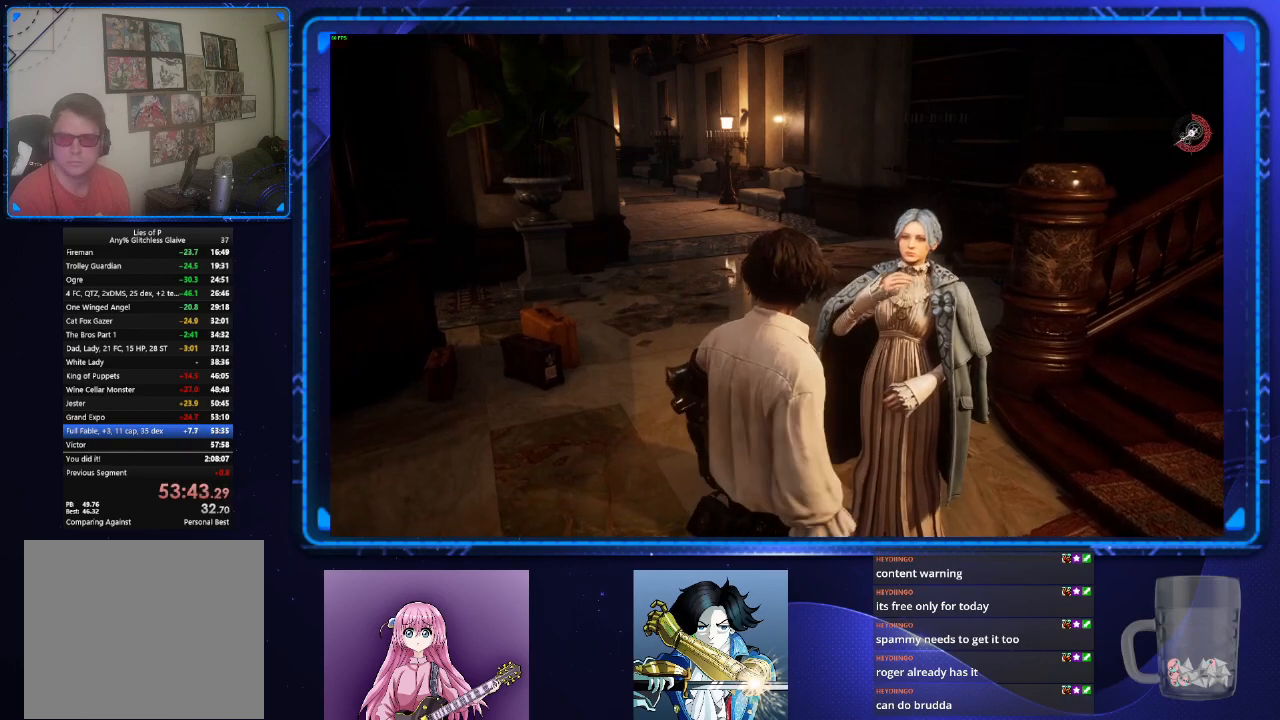
{"buttons": [], "left_stick": "center", "right_stick": "center", "events": []}
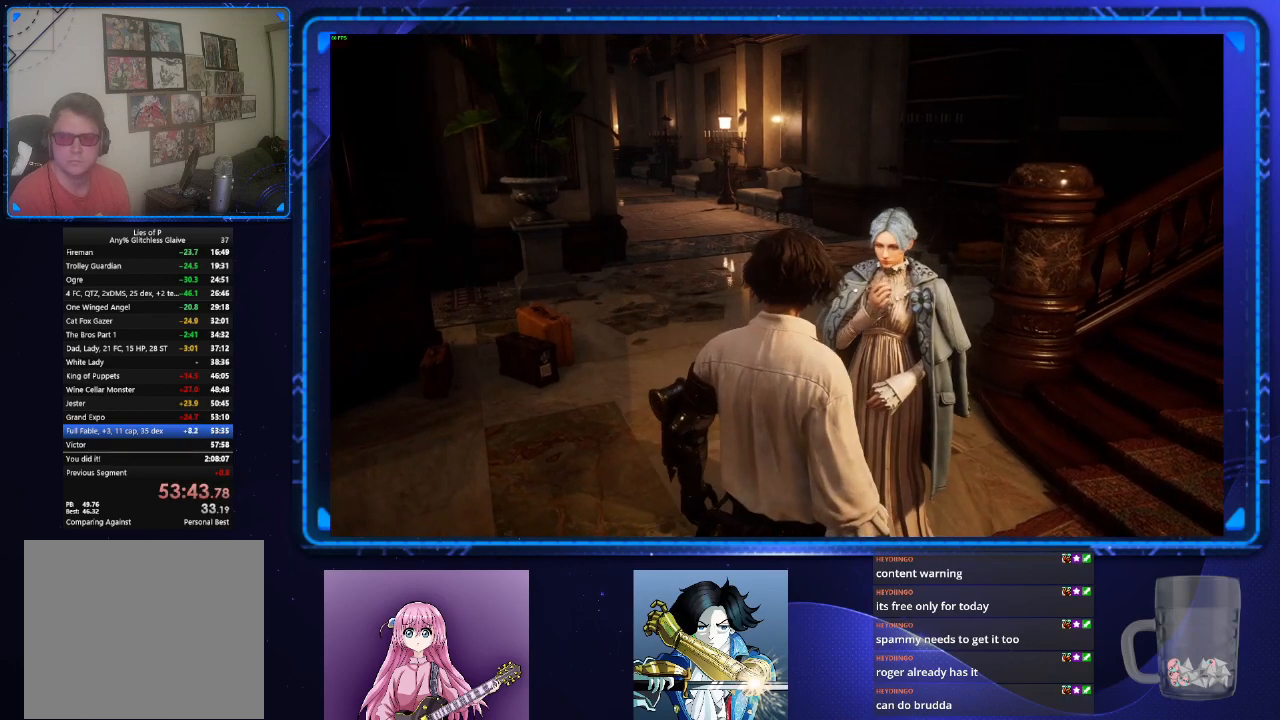
{"buttons": [], "left_stick": "center", "right_stick": "center", "events": []}
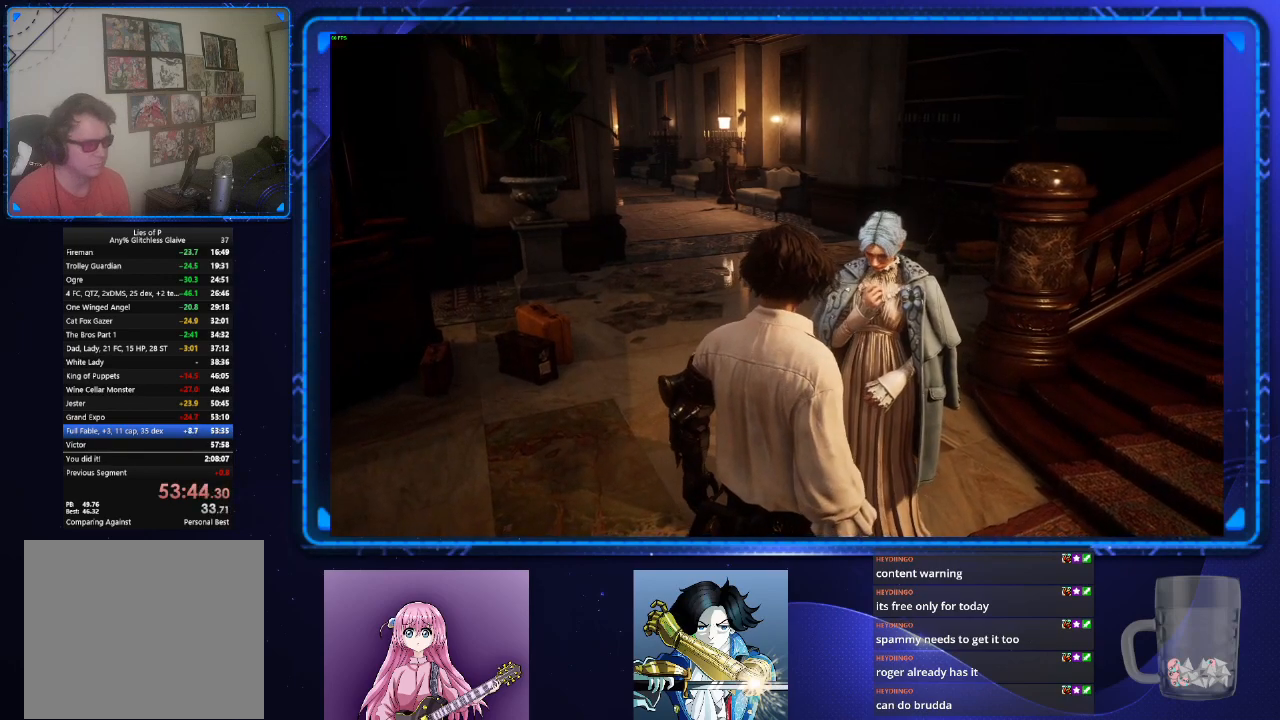
{"buttons": ["DPAD_DOWN"], "left_stick": "center", "right_stick": "center", "events": [[350, "DPAD_DOWN", "down"], [417, "DPAD_DOWN", "up"], [500, "DPAD_DOWN", "down"]]}
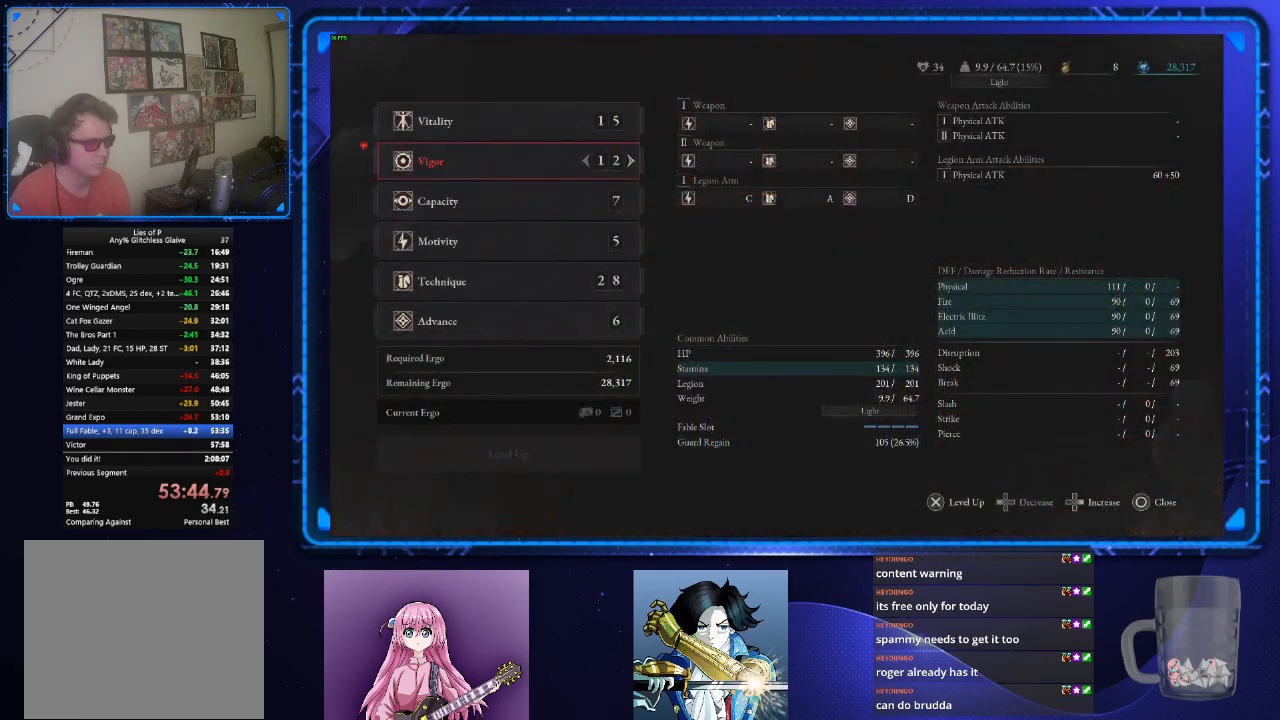
{"buttons": ["DPAD_RIGHT"], "left_stick": "center", "right_stick": "center", "events": [[100, "DPAD_DOWN", "up"], [317, "DPAD_RIGHT", "down"], [417, "DPAD_RIGHT", "up"], [501, "DPAD_RIGHT", "down"]]}
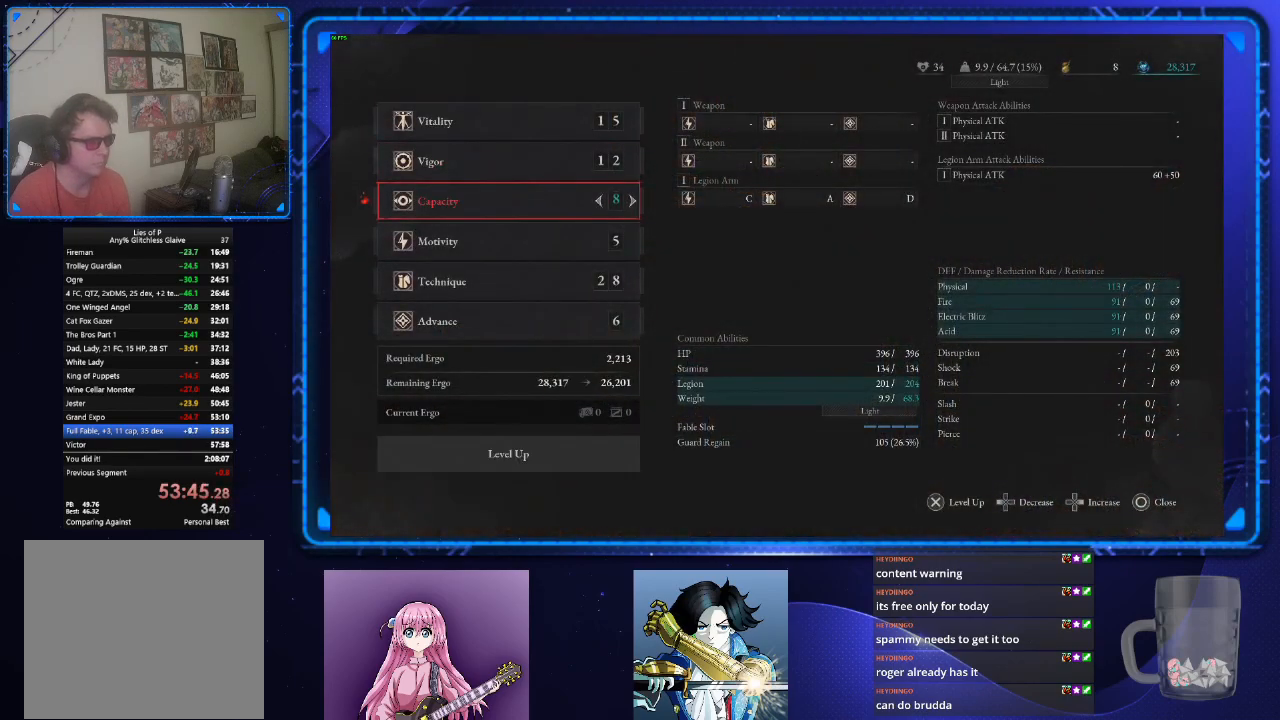
{"buttons": [], "left_stick": "center", "right_stick": "center", "events": [[100, "DPAD_RIGHT", "up"], [200, "DPAD_RIGHT", "down"], [267, "DPAD_RIGHT", "up"], [384, "DPAD_RIGHT", "down"], [467, "DPAD_RIGHT", "up"]]}
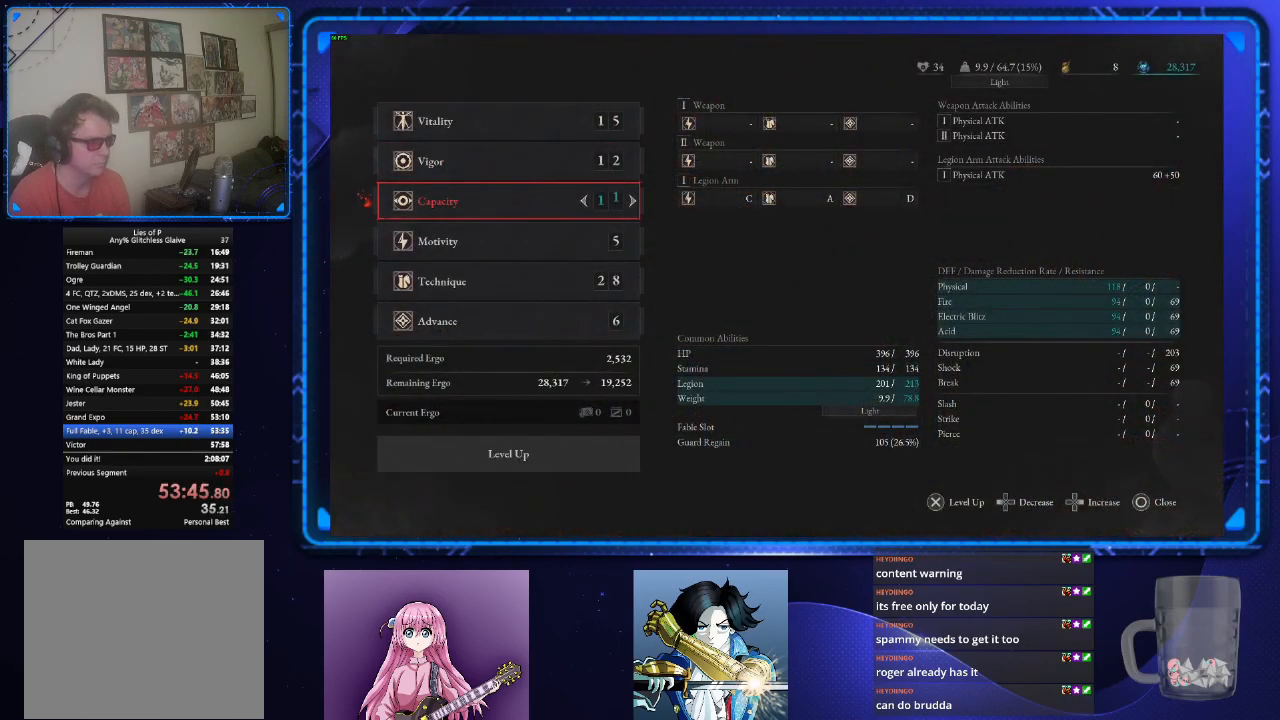
{"buttons": ["DPAD_RIGHT"], "left_stick": "center", "right_stick": "center", "events": [[117, "DPAD_DOWN", "down"], [217, "DPAD_DOWN", "up"], [301, "DPAD_DOWN", "down"], [384, "DPAD_DOWN", "up"], [467, "DPAD_RIGHT", "down"]]}
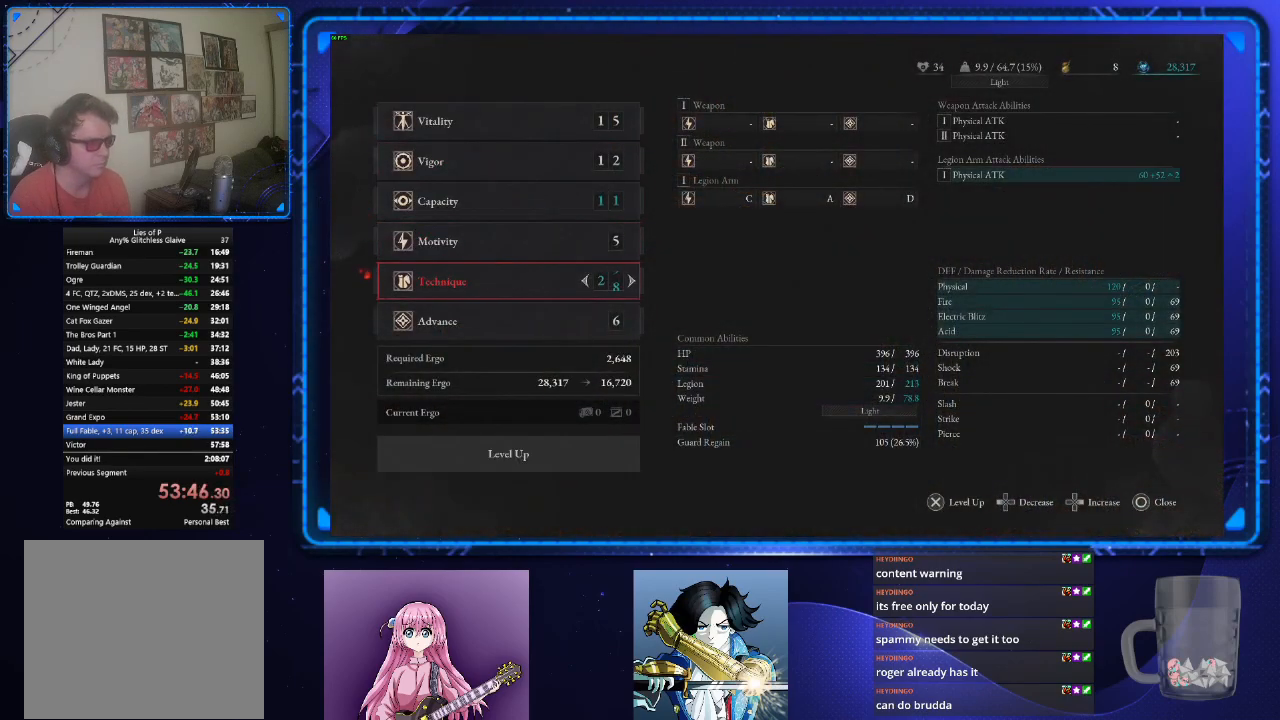
{"buttons": ["DPAD_RIGHT"], "left_stick": "center", "right_stick": "center", "events": []}
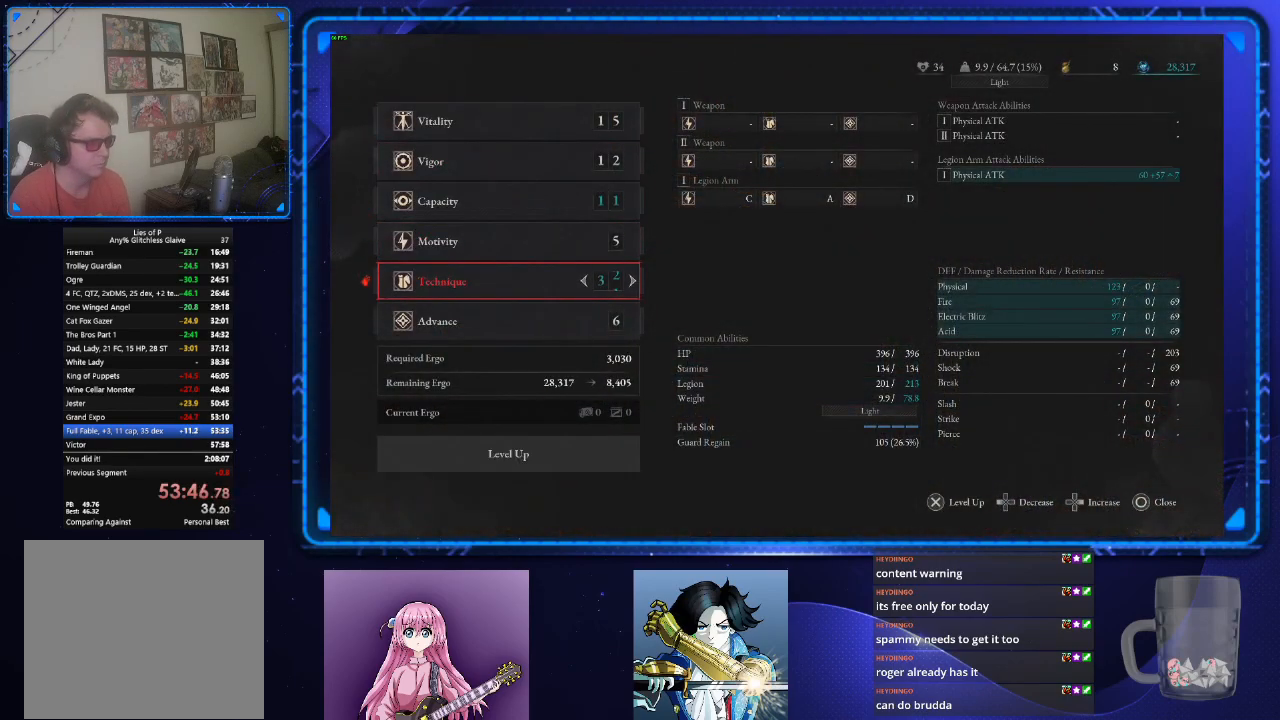
{"buttons": [], "left_stick": "center", "right_stick": "center", "events": [[417, "DPAD_RIGHT", "up"]]}
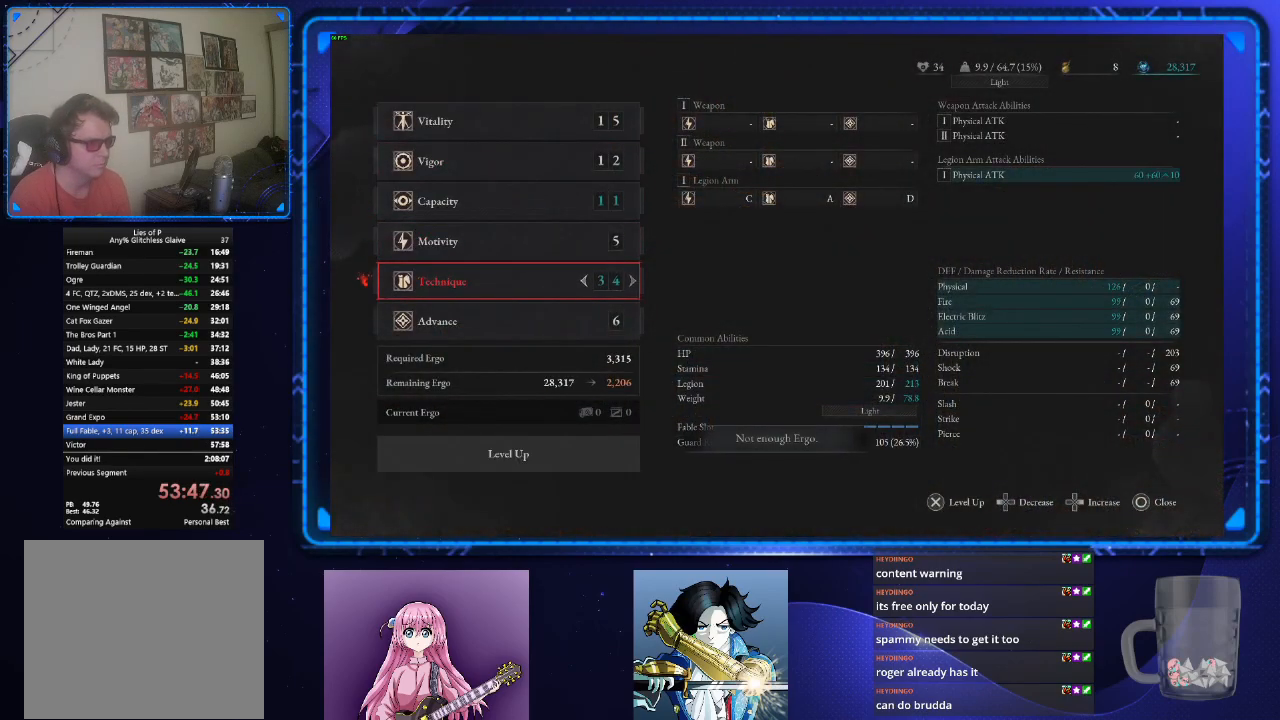
{"buttons": ["CIRCLE"], "left_stick": "center", "right_stick": "center", "events": [[133, "CROSS", "down"], [217, "CROSS", "up"], [283, "CROSS", "down"], [367, "CROSS", "up"], [467, "CIRCLE", "down"]]}
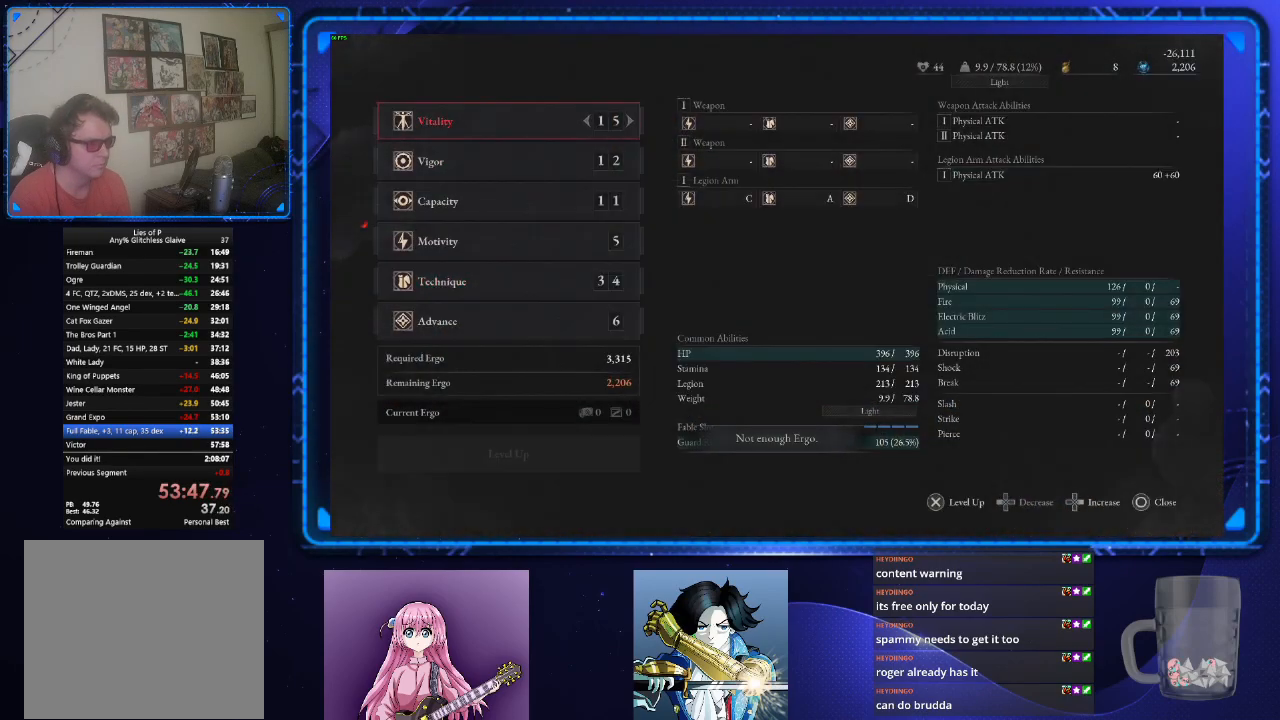
{"buttons": ["CIRCLE"], "left_stick": "left", "right_stick": "left", "events": [[50, "CIRCLE", "up"], [100, "CIRCLE", "down"], [167, "CIRCLE", "up"], [267, "left_stick", "down-left"], [301, "right_stick", "down-left"], [351, "right_stick", "left"], [451, "CIRCLE", "down"], [501, "left_stick", "left"]]}
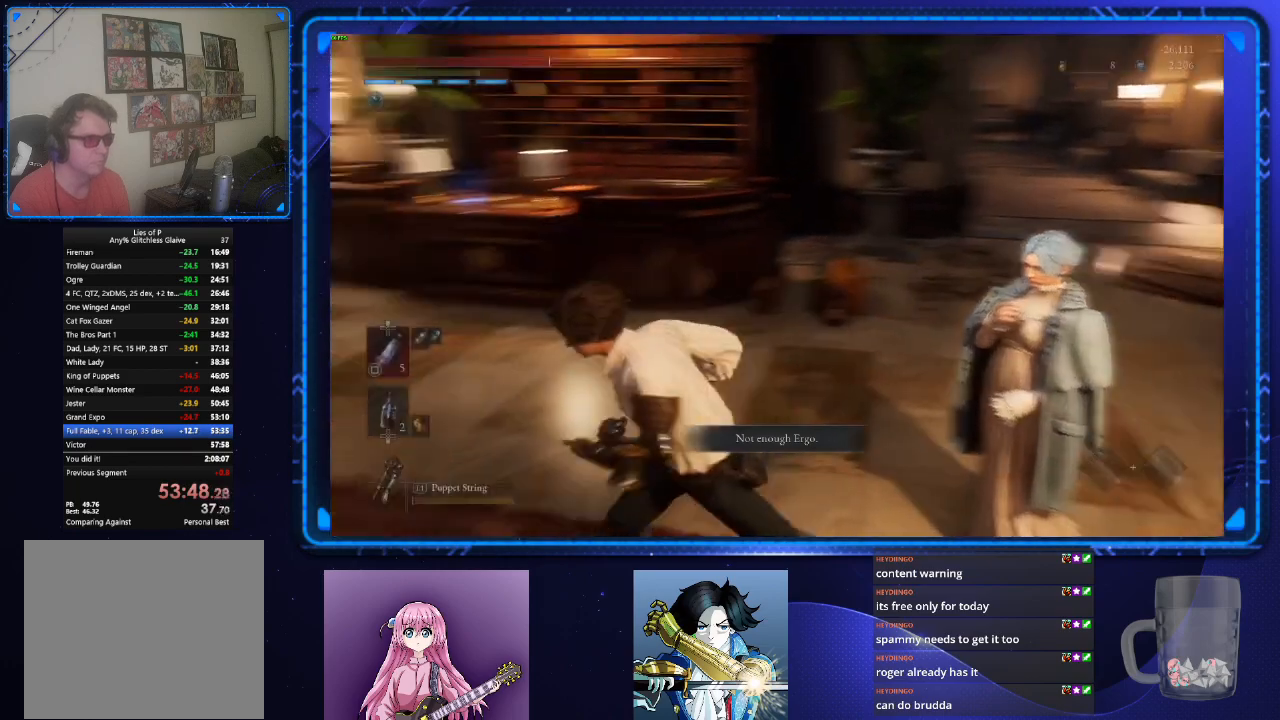
{"buttons": ["CIRCLE"], "left_stick": "up", "right_stick": "center", "events": [[200, "left_stick", "up-left"], [317, "left_stick", "up"], [334, "right_stick", "center"]]}
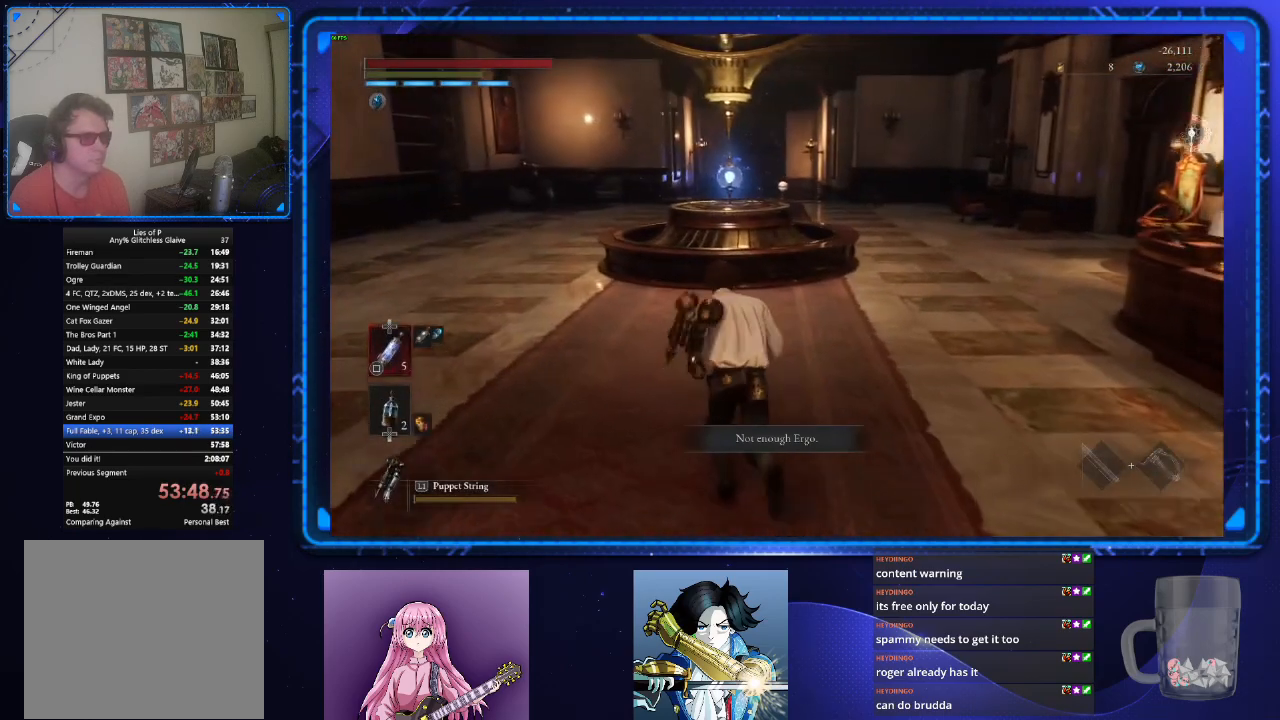
{"buttons": ["CROSS", "CIRCLE"], "left_stick": "up", "right_stick": "center", "events": [[467, "CROSS", "down"]]}
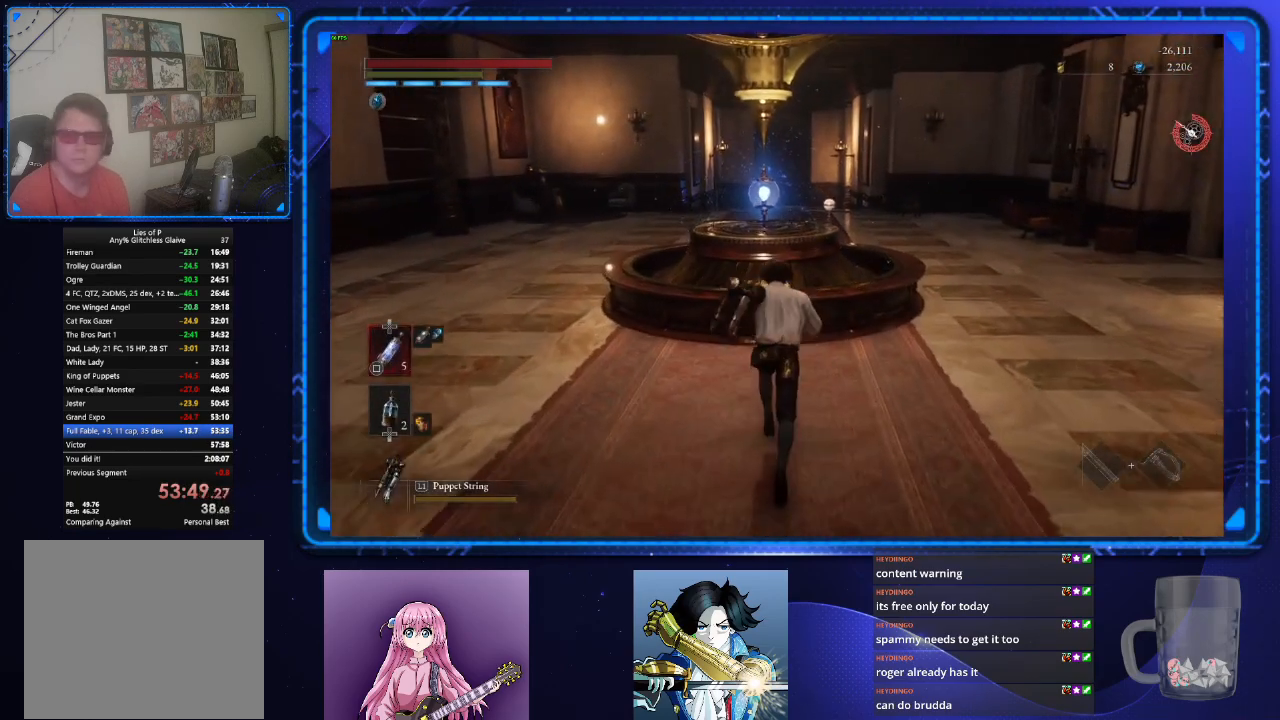
{"buttons": [], "left_stick": "up", "right_stick": "center", "events": [[50, "CROSS", "up"], [133, "CROSS", "down"], [200, "CROSS", "up"], [267, "CROSS", "down"], [350, "CROSS", "up"], [417, "CROSS", "down"], [434, "CIRCLE", "up"], [500, "CROSS", "up"]]}
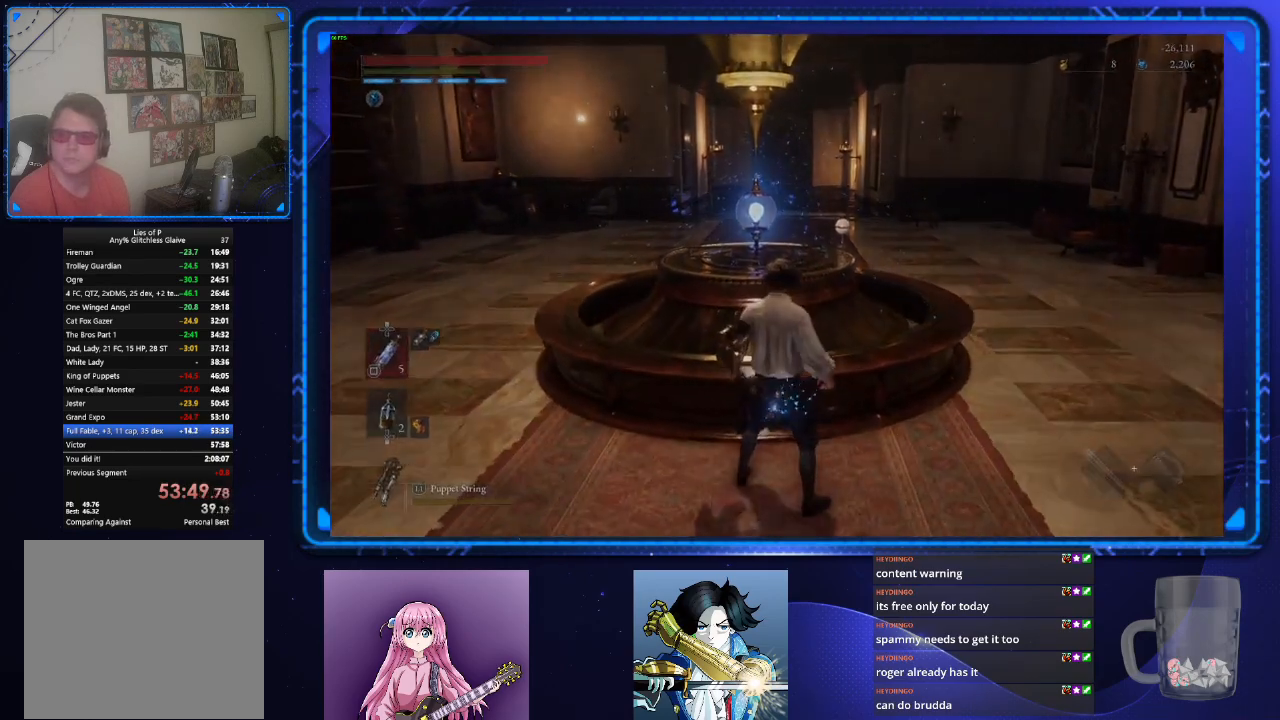
{"buttons": [], "left_stick": "center", "right_stick": "center", "events": [[50, "left_stick", "center"]]}
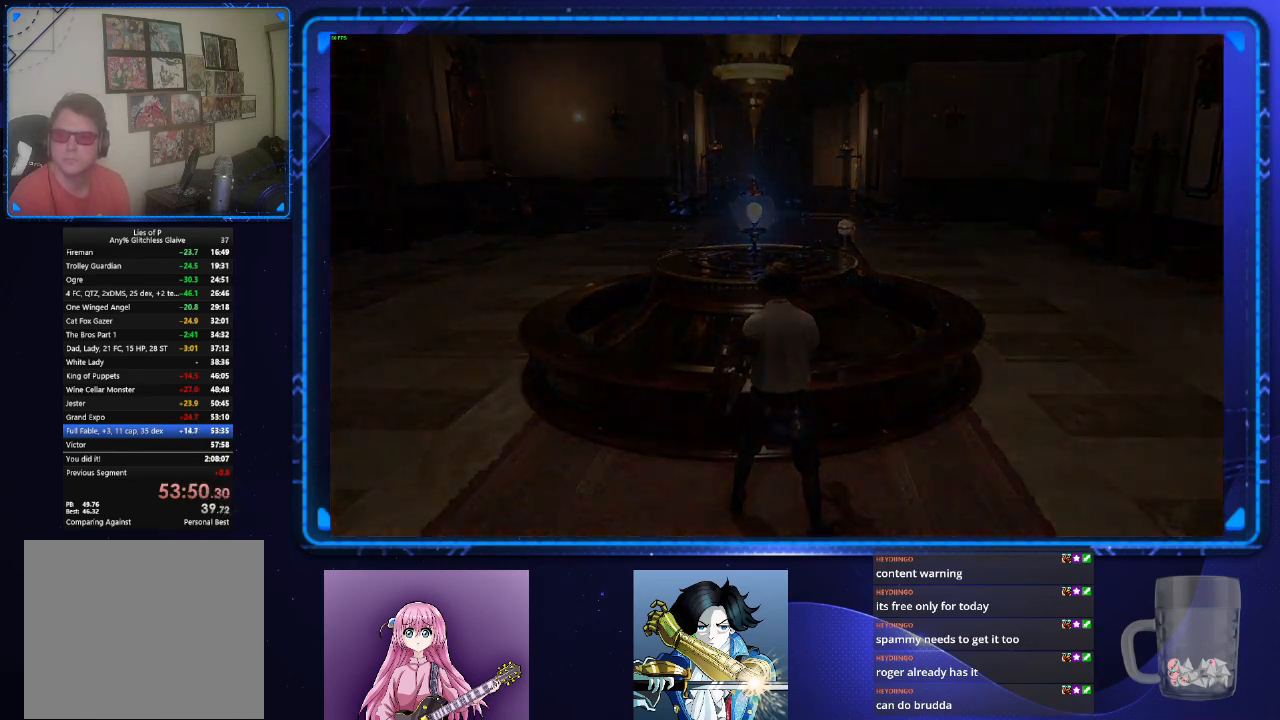
{"buttons": [], "left_stick": "center", "right_stick": "center", "events": []}
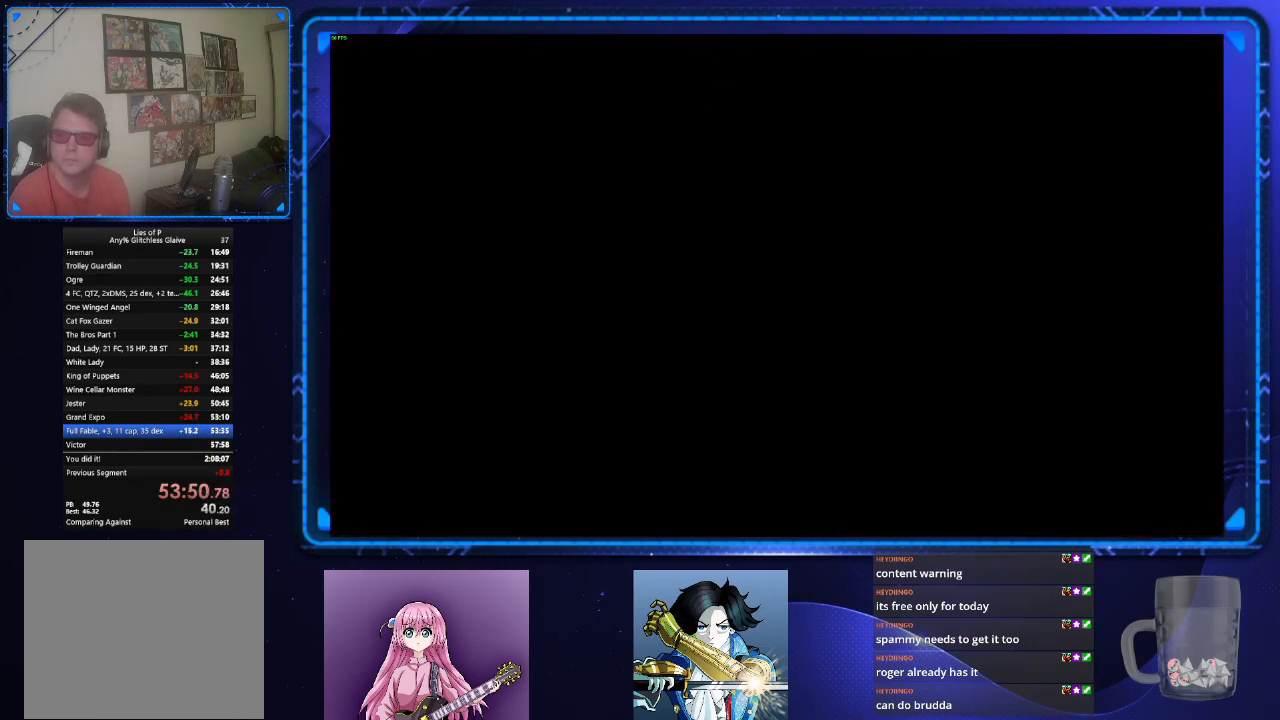
{"buttons": ["CROSS"], "left_stick": "center", "right_stick": "center", "events": [[417, "CROSS", "down"]]}
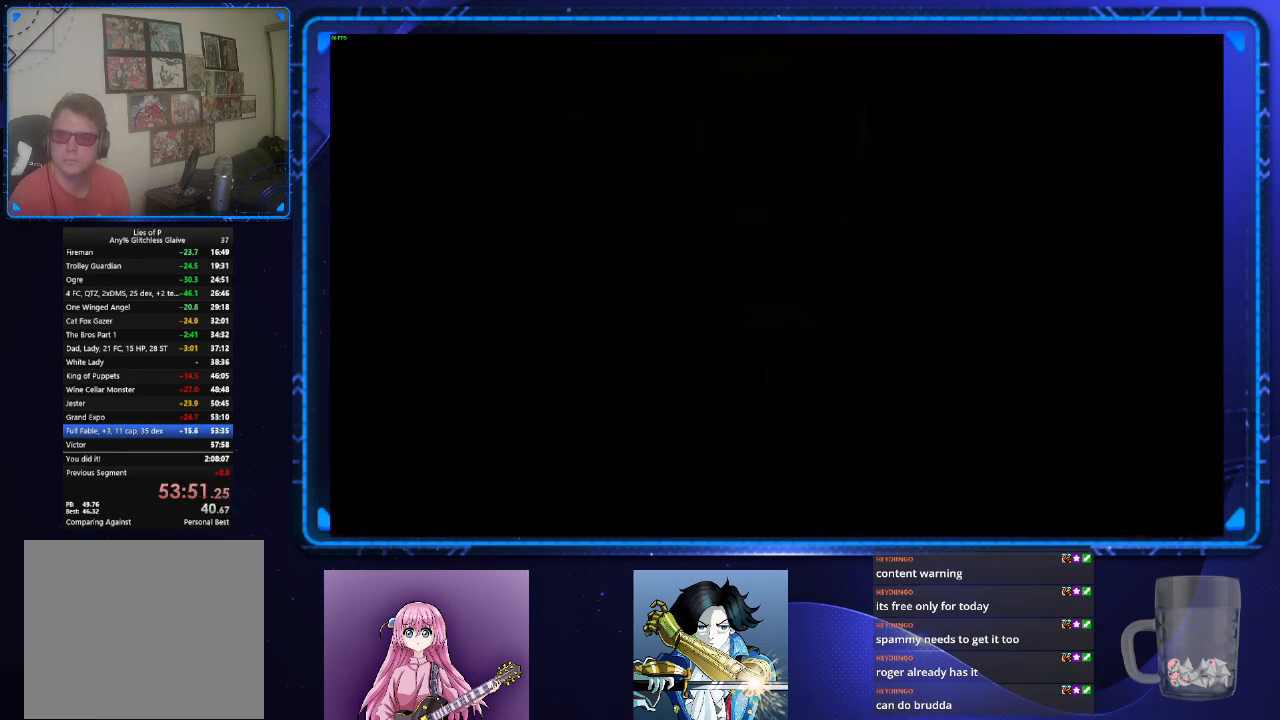
{"buttons": ["CROSS"], "left_stick": "center", "right_stick": "center", "events": [[17, "CROSS", "up"], [83, "CROSS", "down"], [150, "CROSS", "up"], [233, "CROSS", "down"], [317, "CROSS", "up"], [400, "CROSS", "down"], [467, "CROSS", "up"], [500, "CROSS", "down"]]}
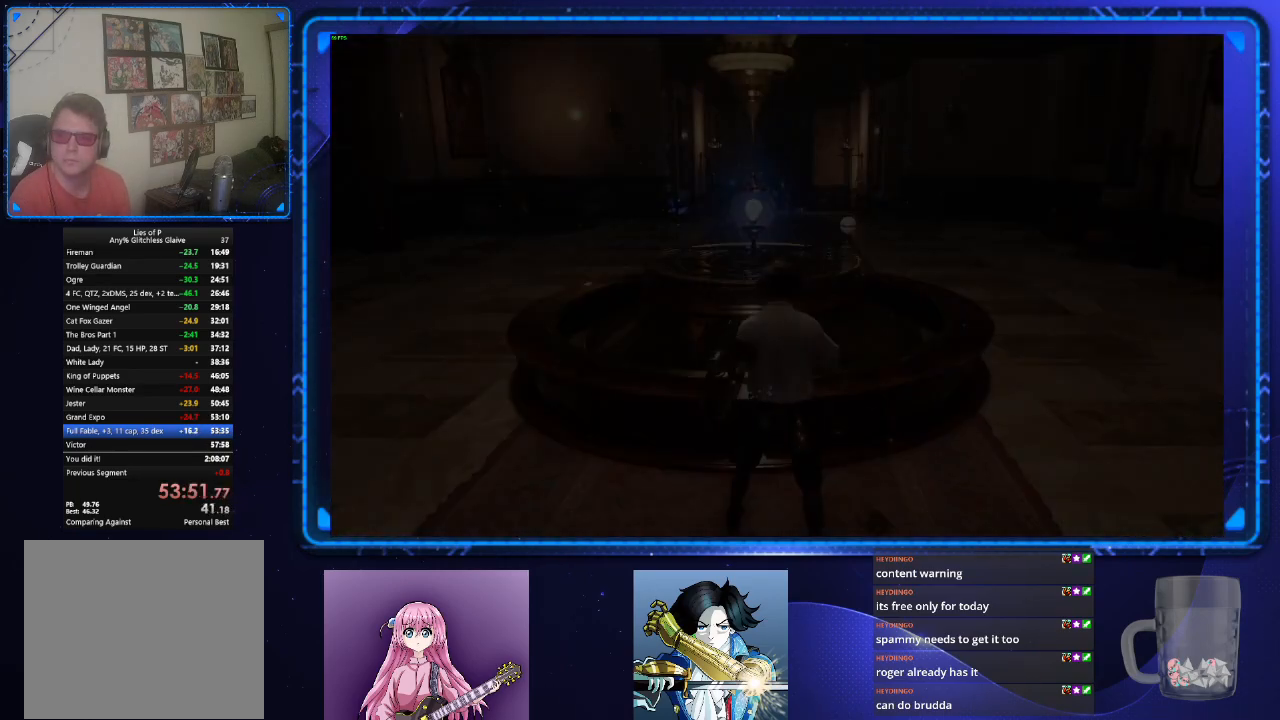
{"buttons": [], "left_stick": "center", "right_stick": "center", "events": [[117, "CROSS", "up"]]}